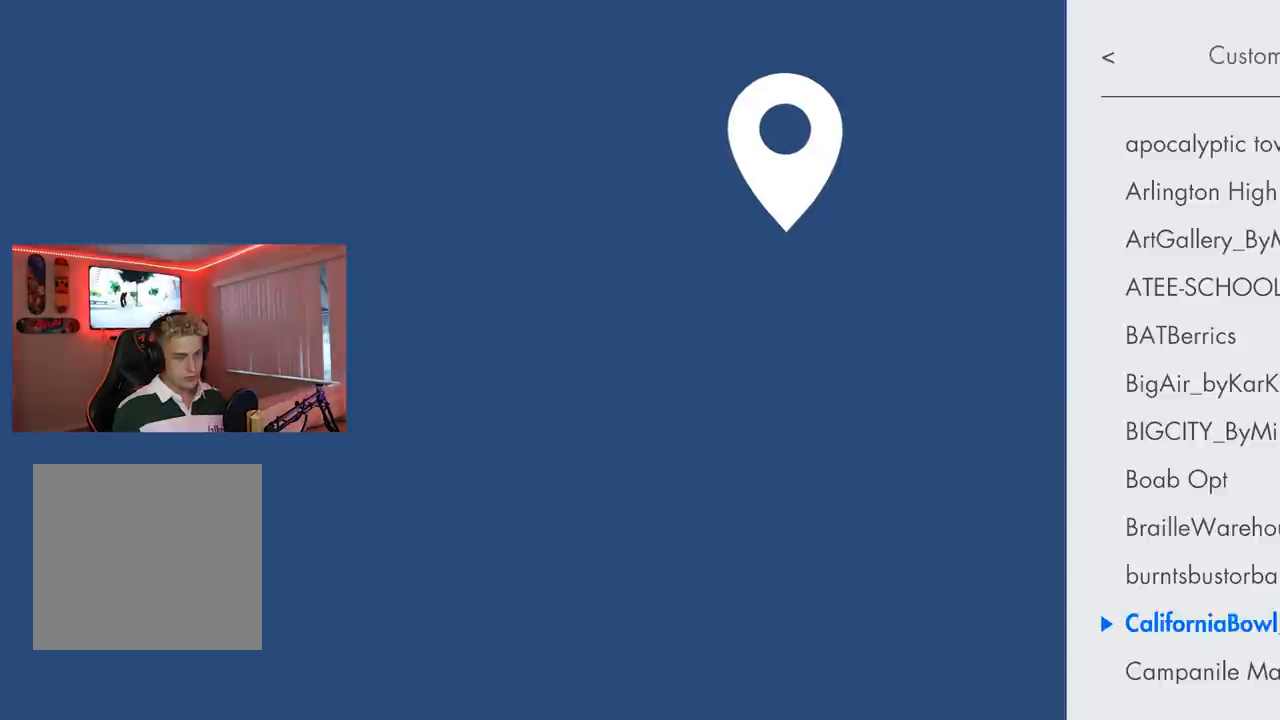
Gameplay with a controller (Xbox layout); each line is a JSON object with the inputs held at the frame after it. "events" lists button and stick changes between this image and that frame as [ms after this image, input, new state], when the widget could be followed in between.
{"buttons": [], "left_stick": "center", "right_stick": "center", "events": [[200, "A", "down"], [350, "A", "up"]]}
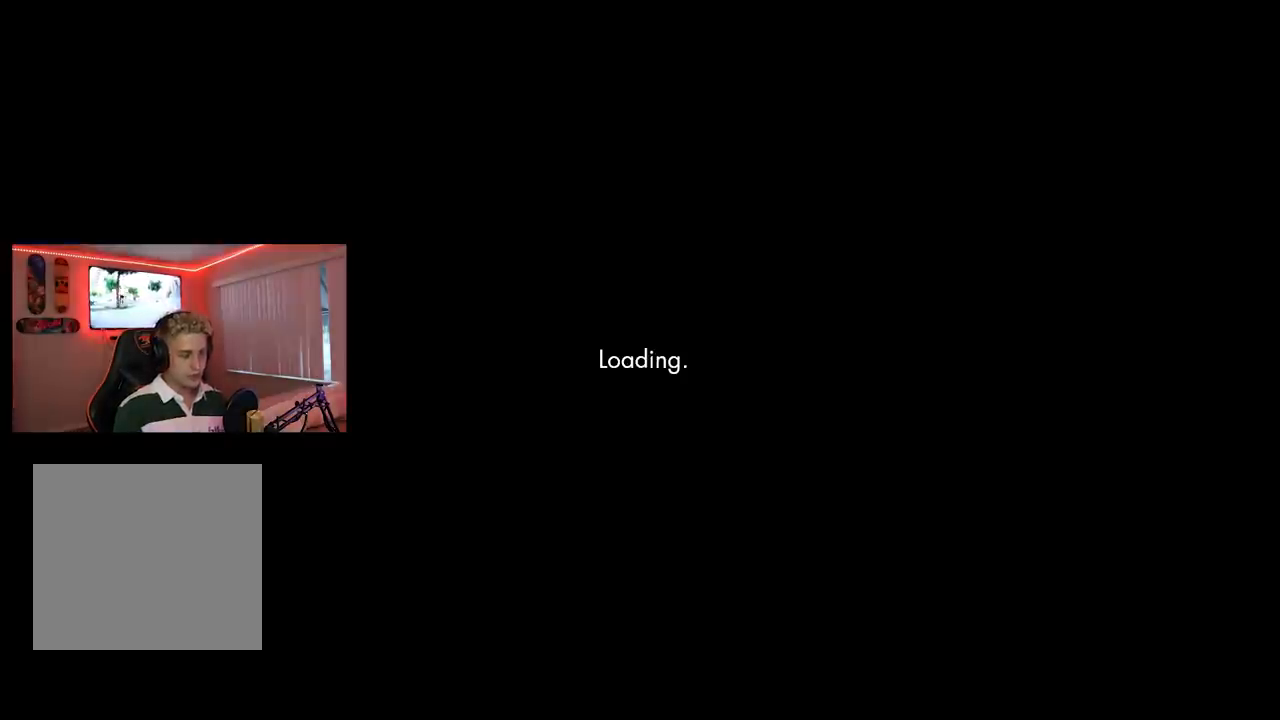
{"buttons": [], "left_stick": "center", "right_stick": "center", "events": []}
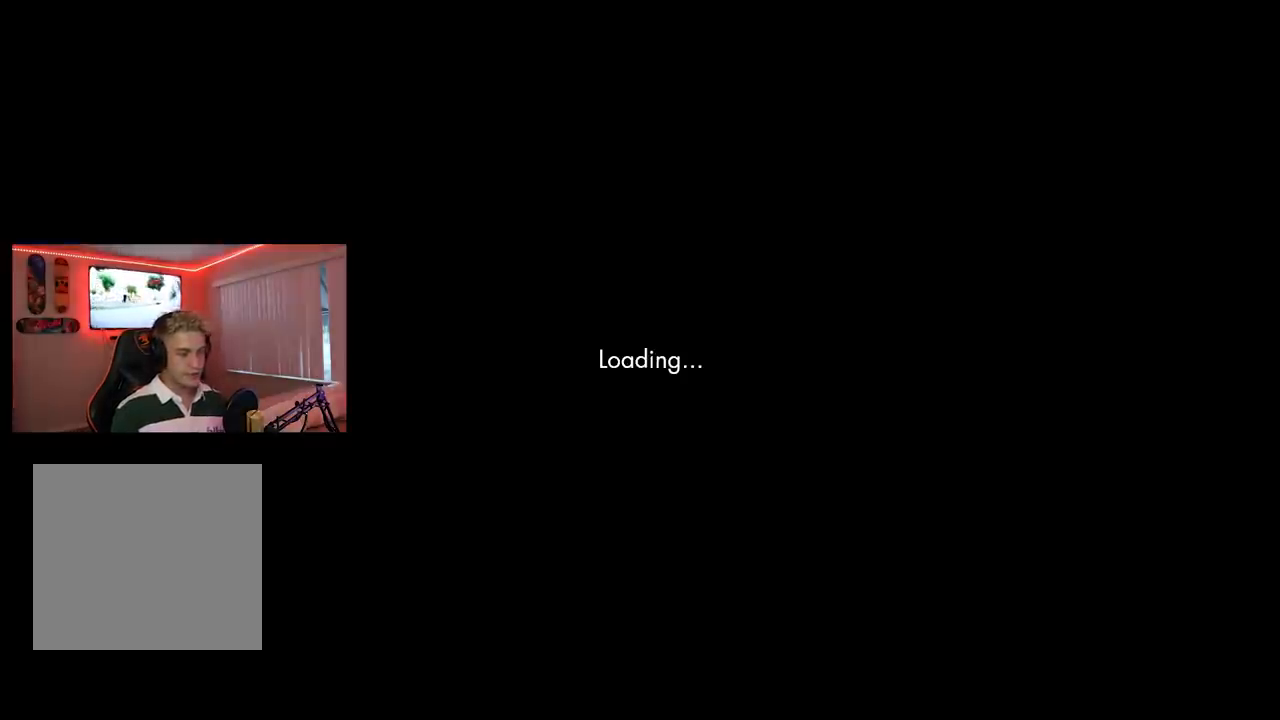
{"buttons": [], "left_stick": "center", "right_stick": "center", "events": []}
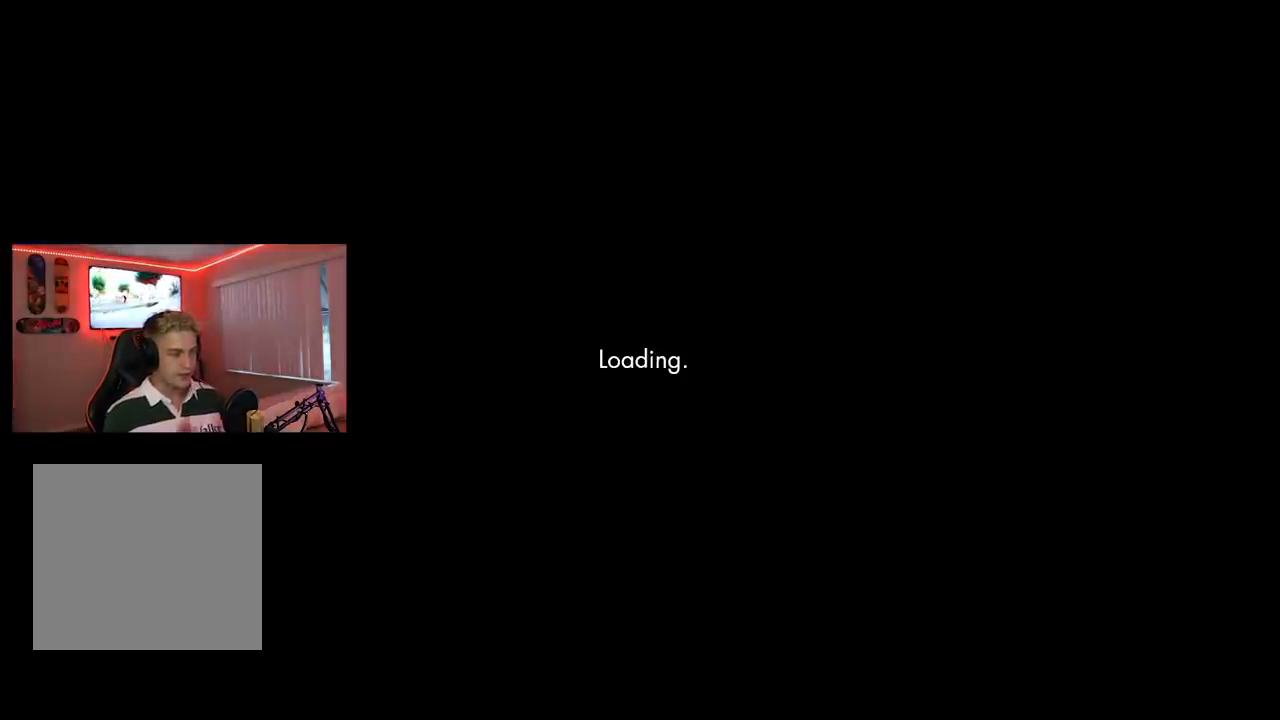
{"buttons": [], "left_stick": "center", "right_stick": "center", "events": []}
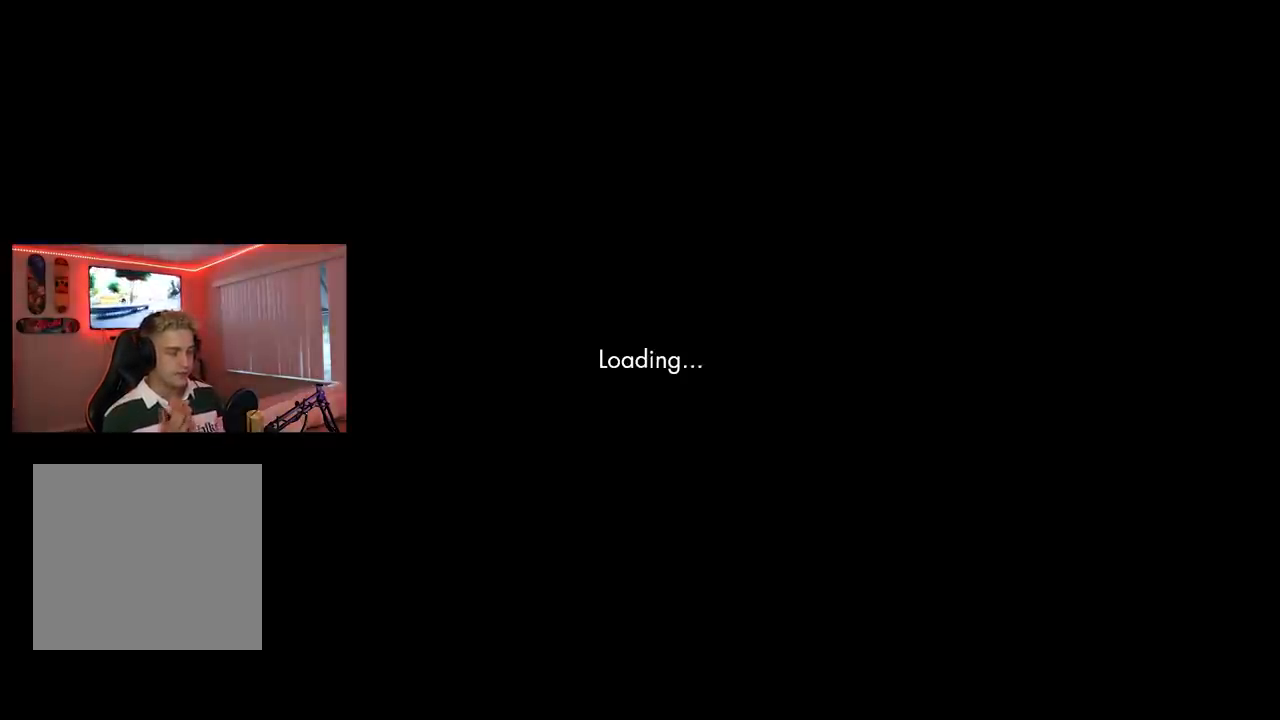
{"buttons": [], "left_stick": "center", "right_stick": "center", "events": []}
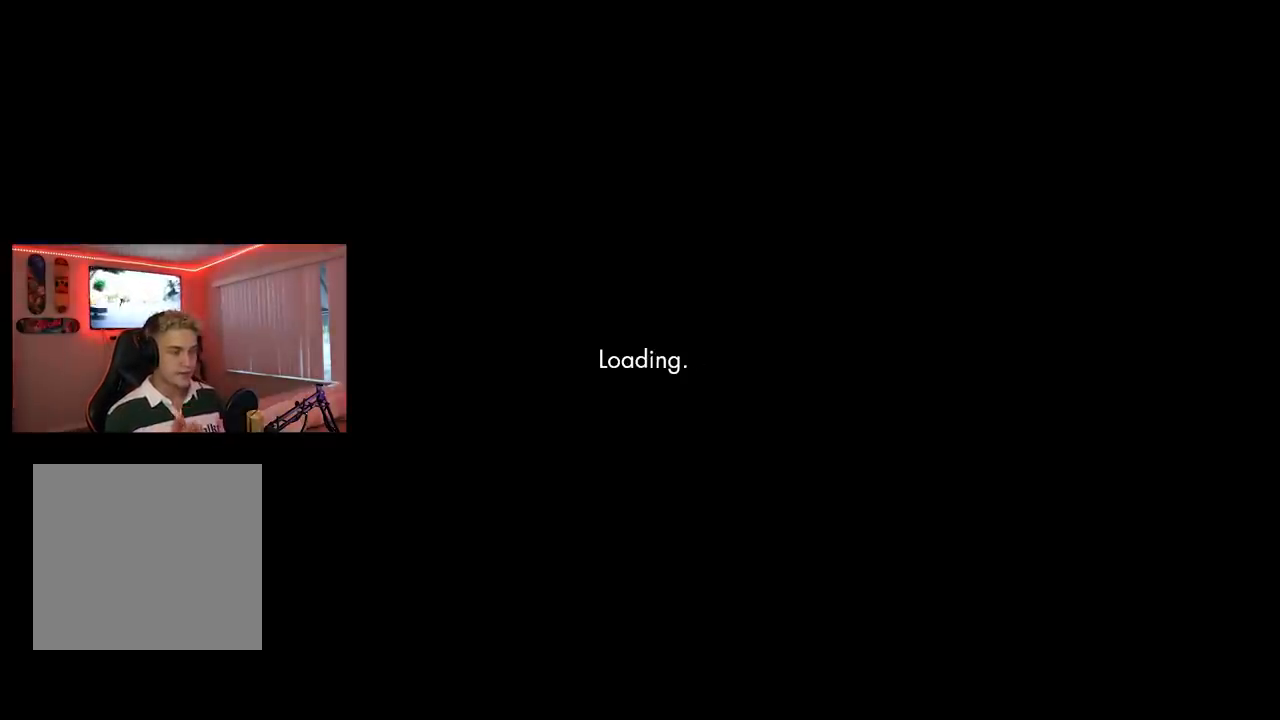
{"buttons": [], "left_stick": "center", "right_stick": "center", "events": []}
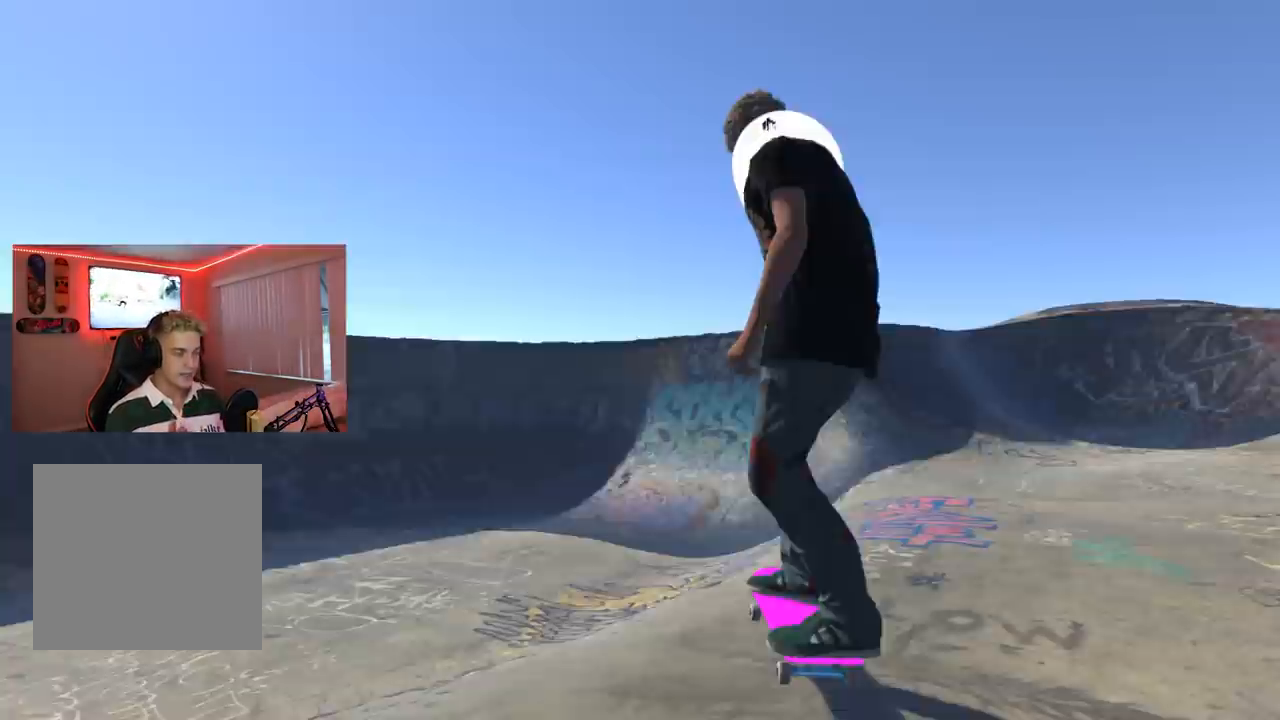
{"buttons": [], "left_stick": "center", "right_stick": "center", "events": []}
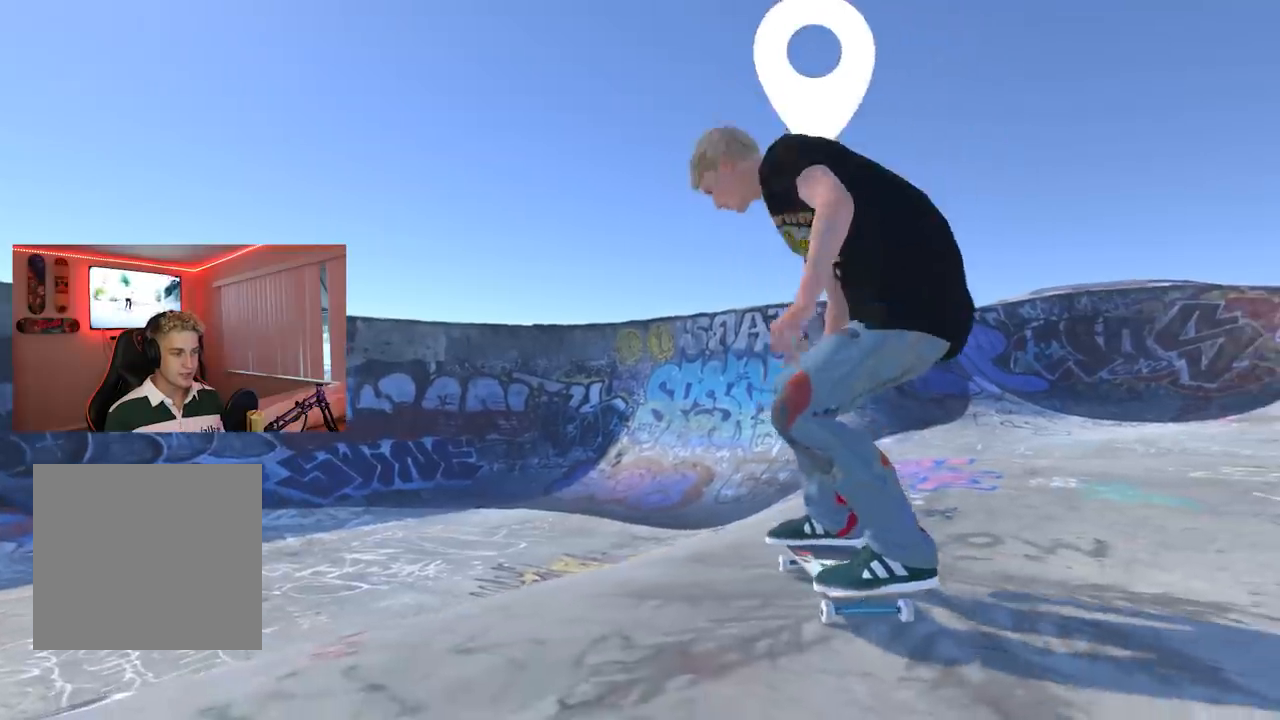
{"buttons": [], "left_stick": "center", "right_stick": "center", "events": []}
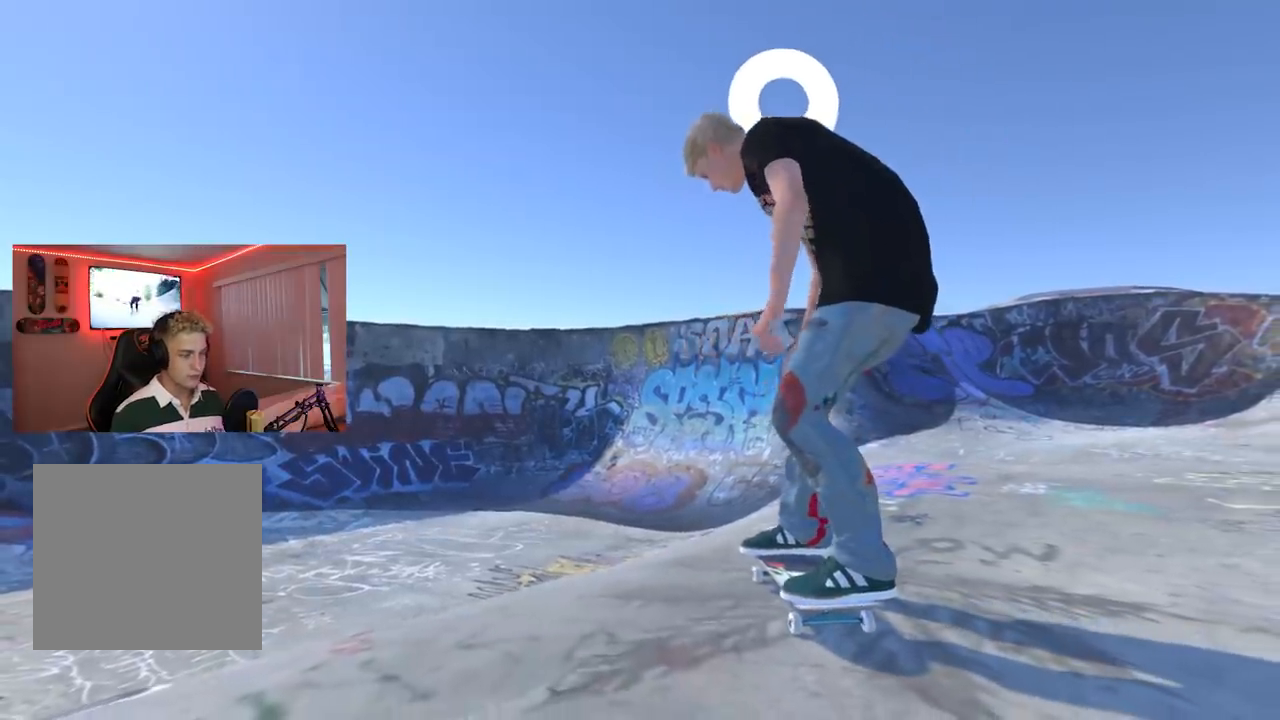
{"buttons": [], "left_stick": "center", "right_stick": "center", "events": []}
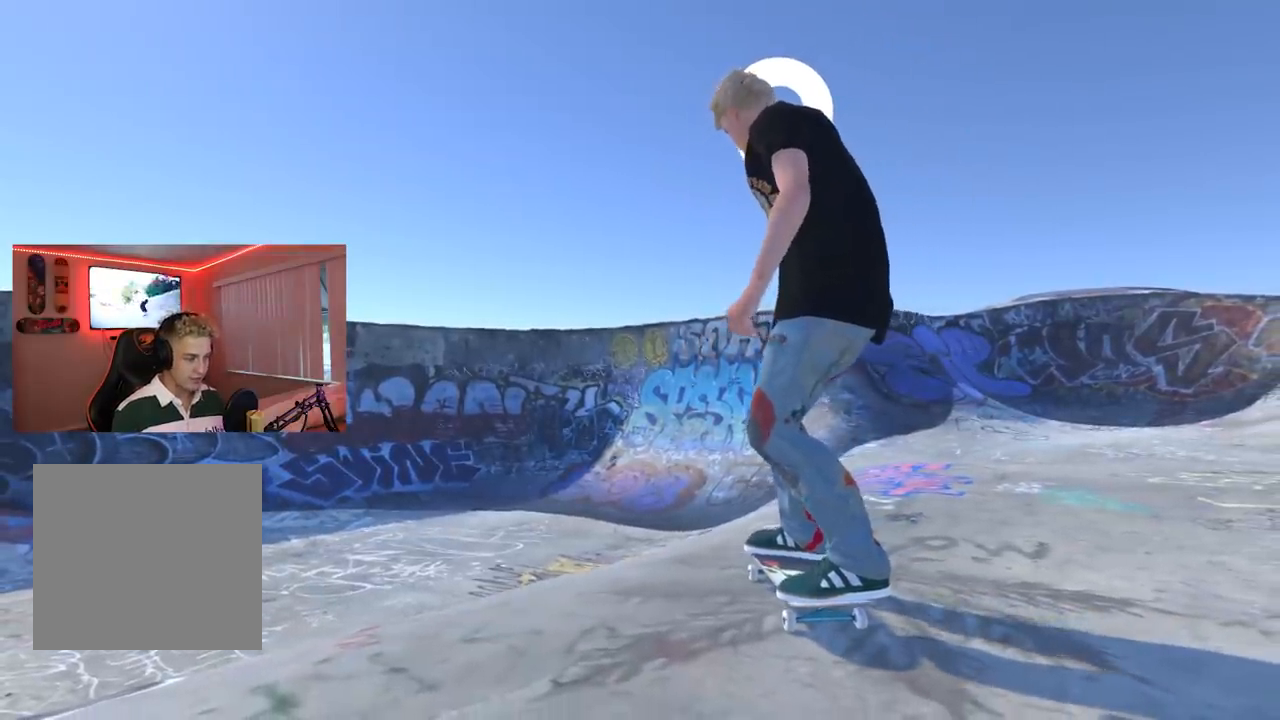
{"buttons": ["Y"], "left_stick": "center", "right_stick": "center", "events": [[467, "Y", "down"]]}
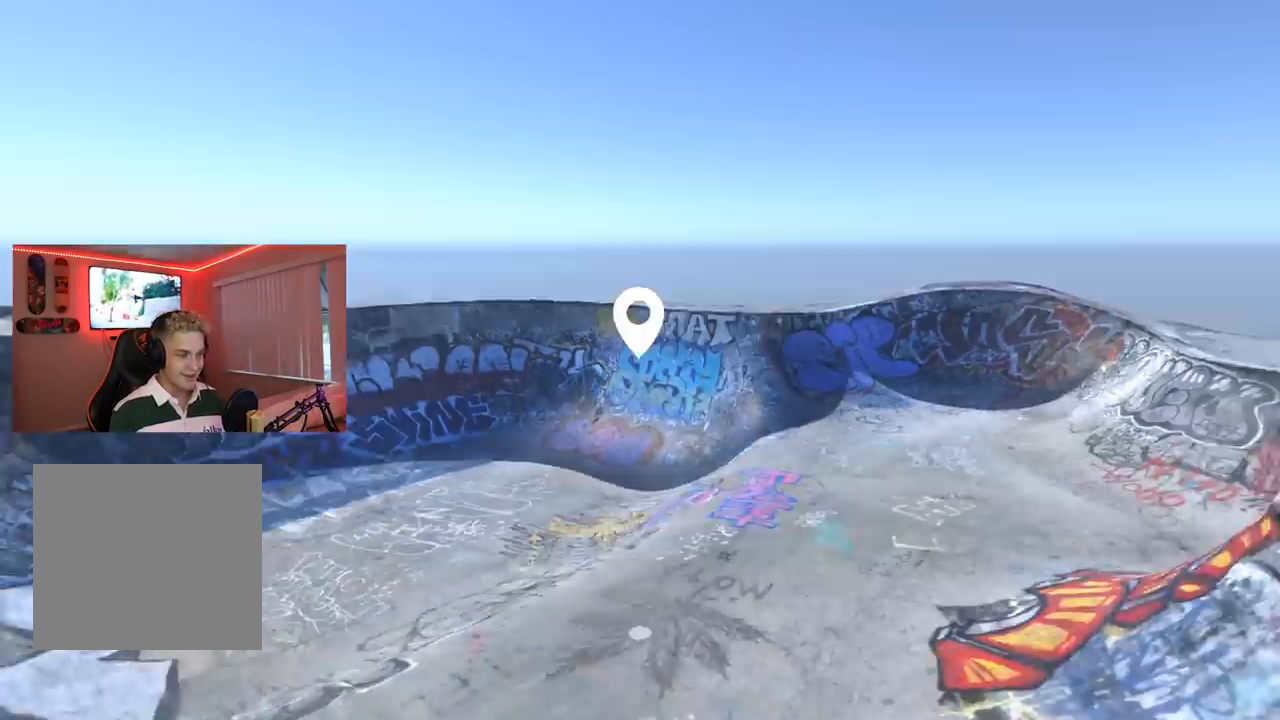
{"buttons": [], "left_stick": "right", "right_stick": "right", "events": [[50, "left_stick", "up"], [67, "Y", "up"], [133, "left_stick", "up-right"], [300, "right_stick", "right"], [484, "left_stick", "right"]]}
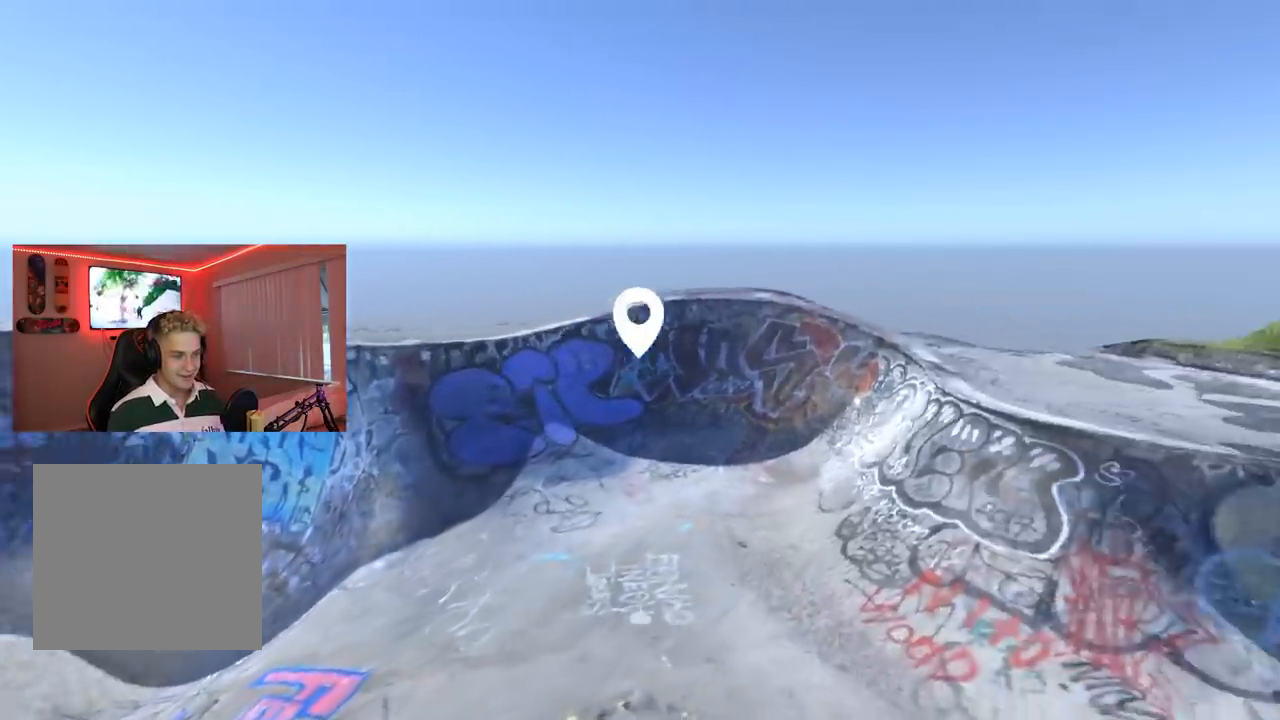
{"buttons": [], "left_stick": "right", "right_stick": "left", "events": [[184, "right_stick", "left"]]}
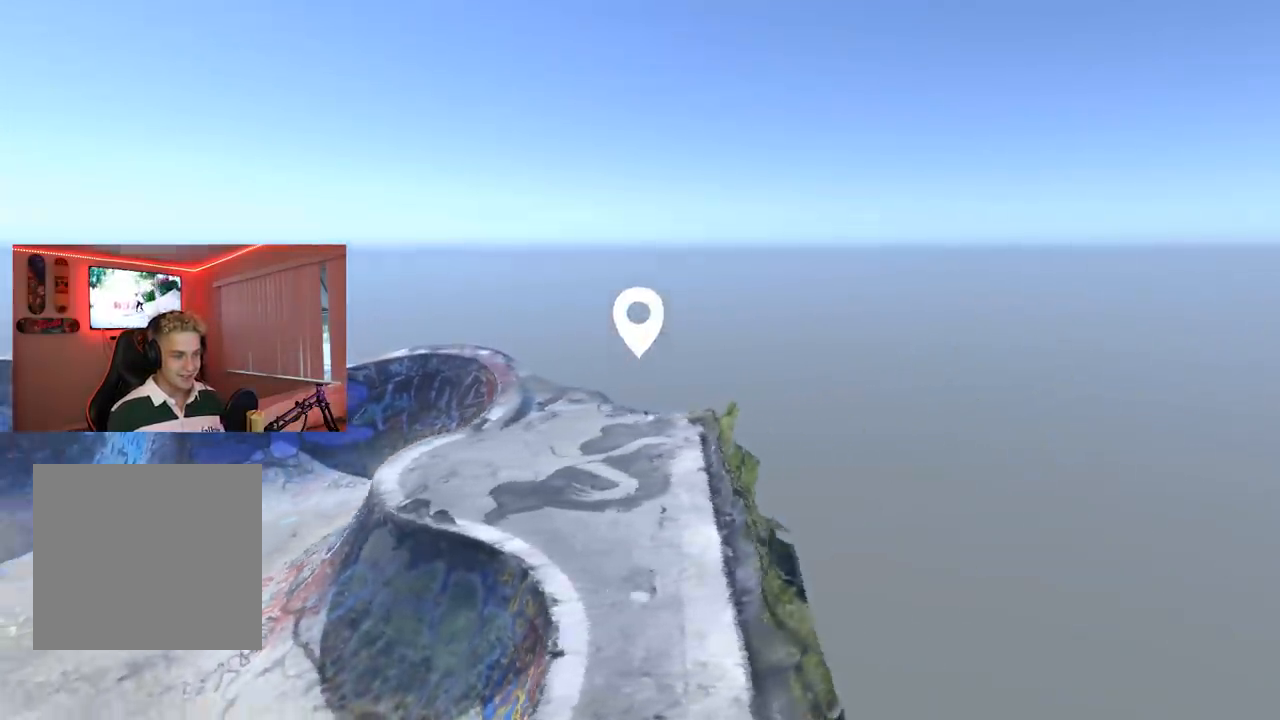
{"buttons": ["R2"], "left_stick": "center", "right_stick": "center", "events": [[17, "left_stick", "center"], [100, "R2", "down"], [100, "right_stick", "center"], [334, "R2", "up"], [417, "R2", "down"]]}
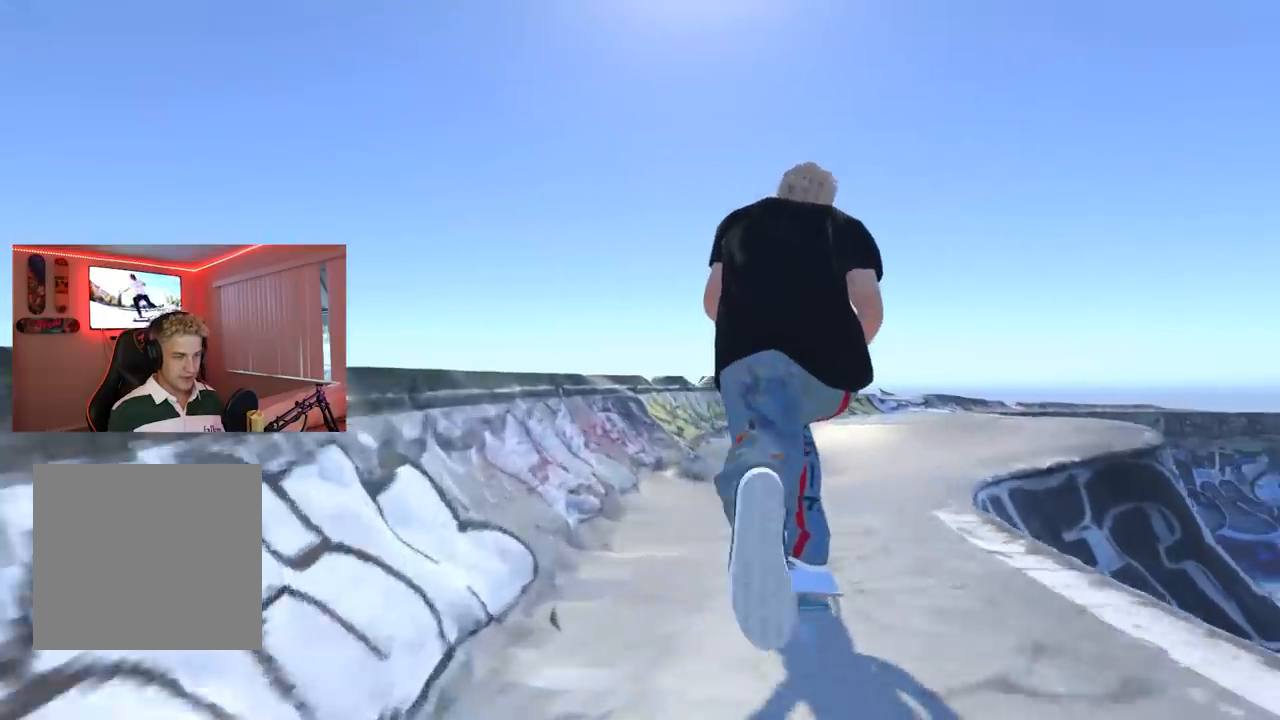
{"buttons": [], "left_stick": "center", "right_stick": "center", "events": [[467, "R2", "up"]]}
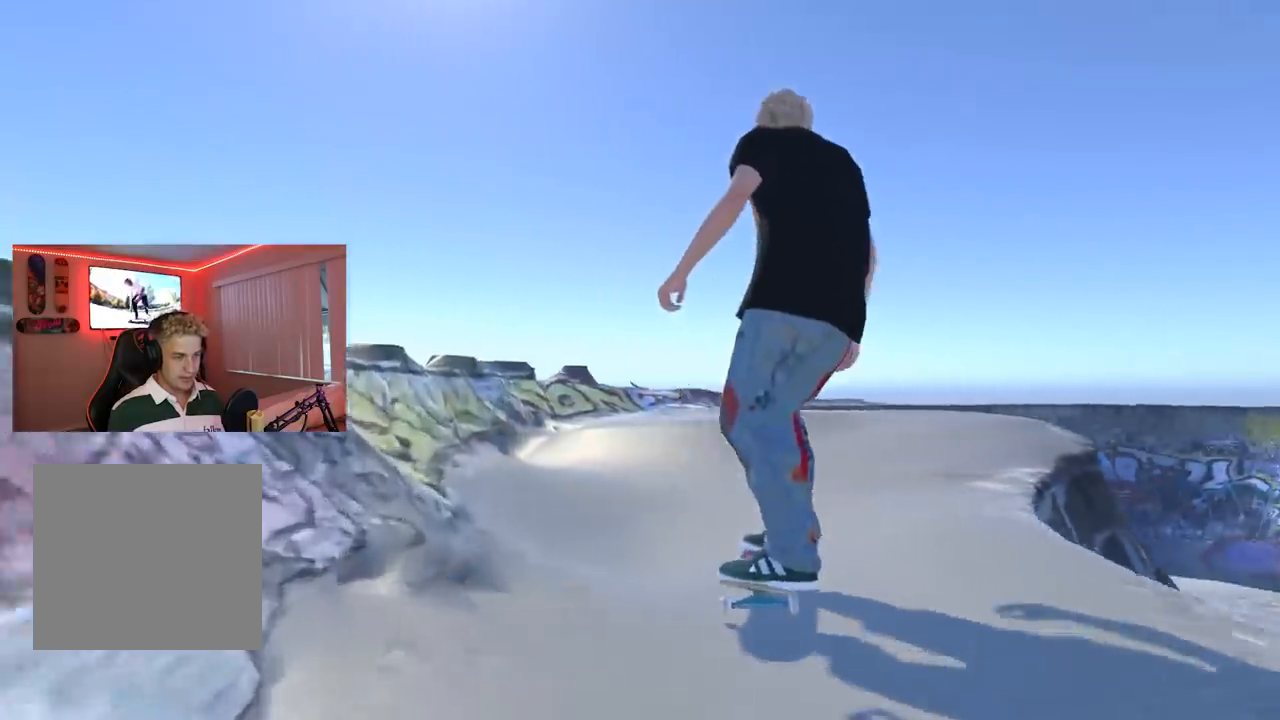
{"buttons": [], "left_stick": "down", "right_stick": "center", "events": [[317, "R2", "down"], [401, "left_stick", "down"], [417, "R2", "up"]]}
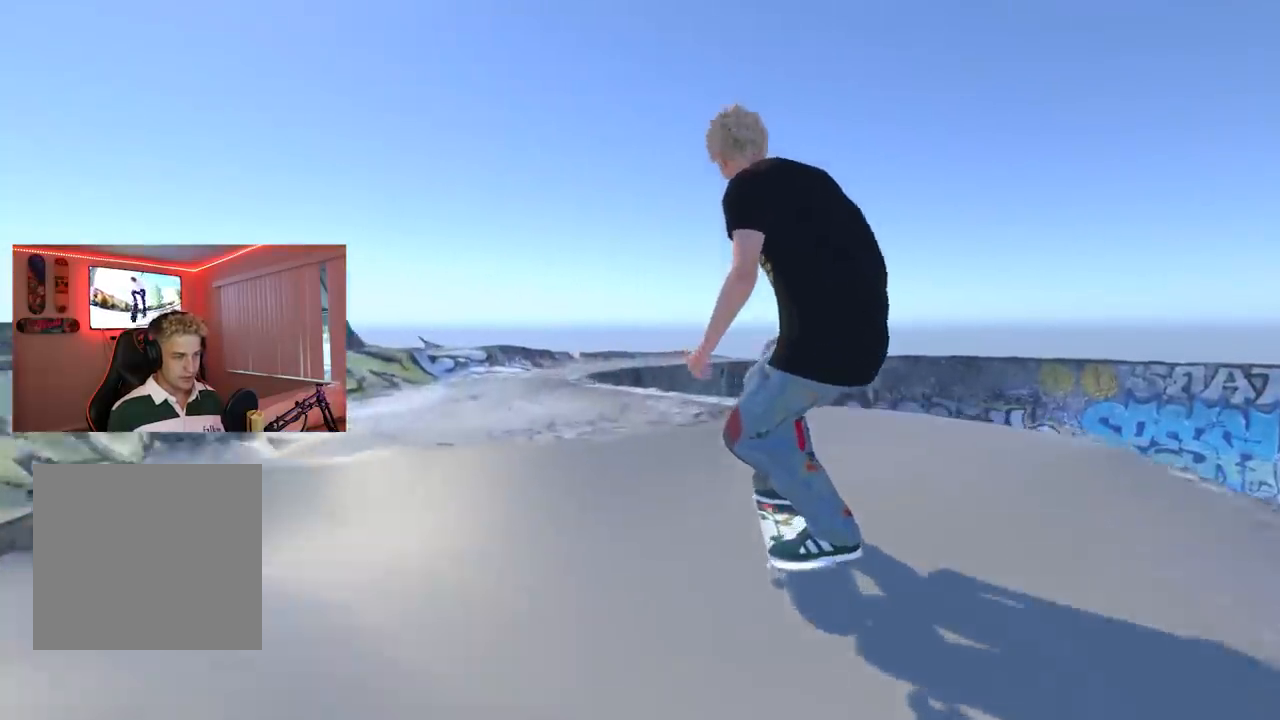
{"buttons": ["L2"], "left_stick": "up", "right_stick": "up", "events": [[100, "L2", "down"], [116, "left_stick", "center"], [267, "left_stick", "up"], [267, "right_stick", "up"]]}
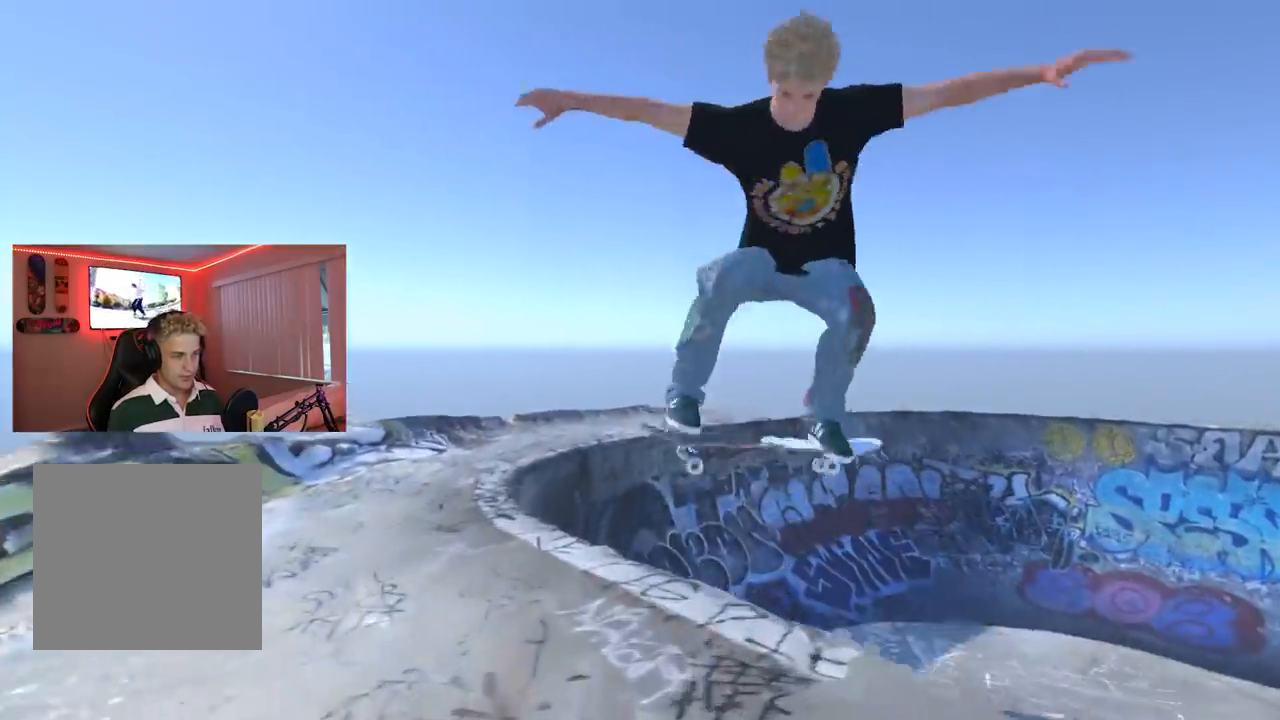
{"buttons": [], "left_stick": "center", "right_stick": "center", "events": [[434, "left_stick", "center"], [467, "L2", "up"], [484, "right_stick", "center"]]}
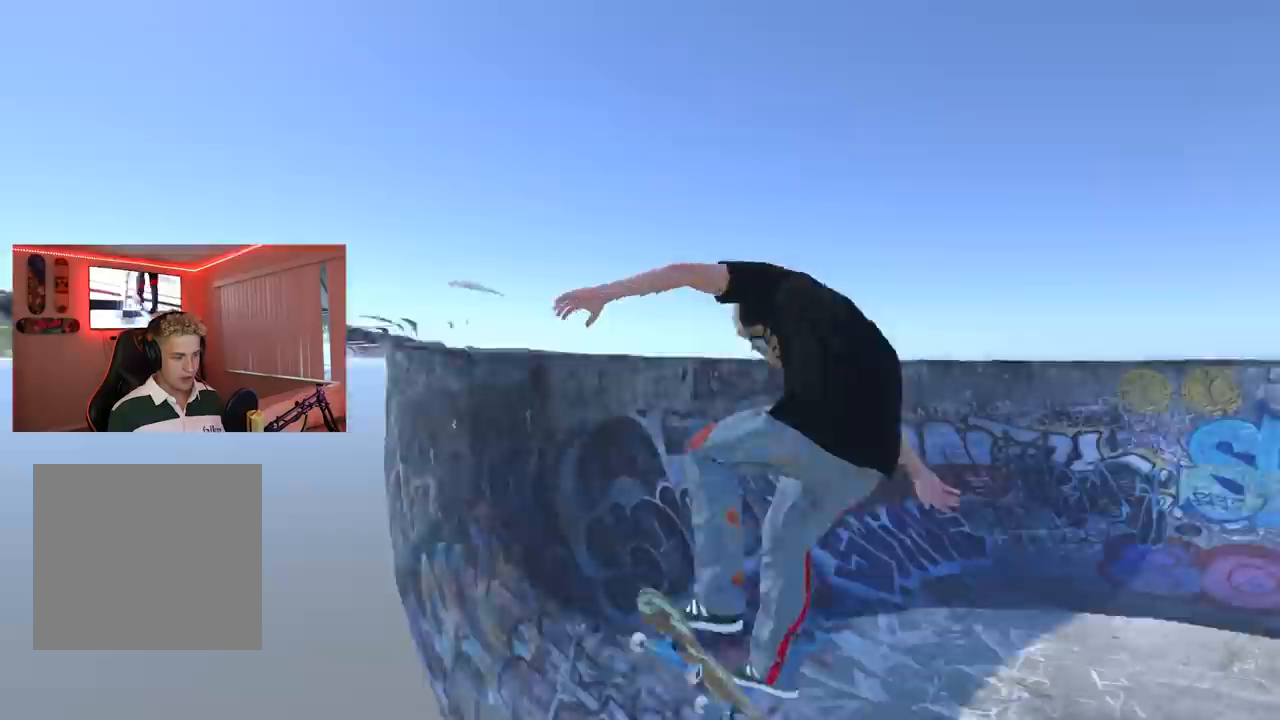
{"buttons": ["R2"], "left_stick": "center", "right_stick": "center", "events": [[250, "right_stick", "down"], [333, "right_stick", "center"], [500, "R2", "down"]]}
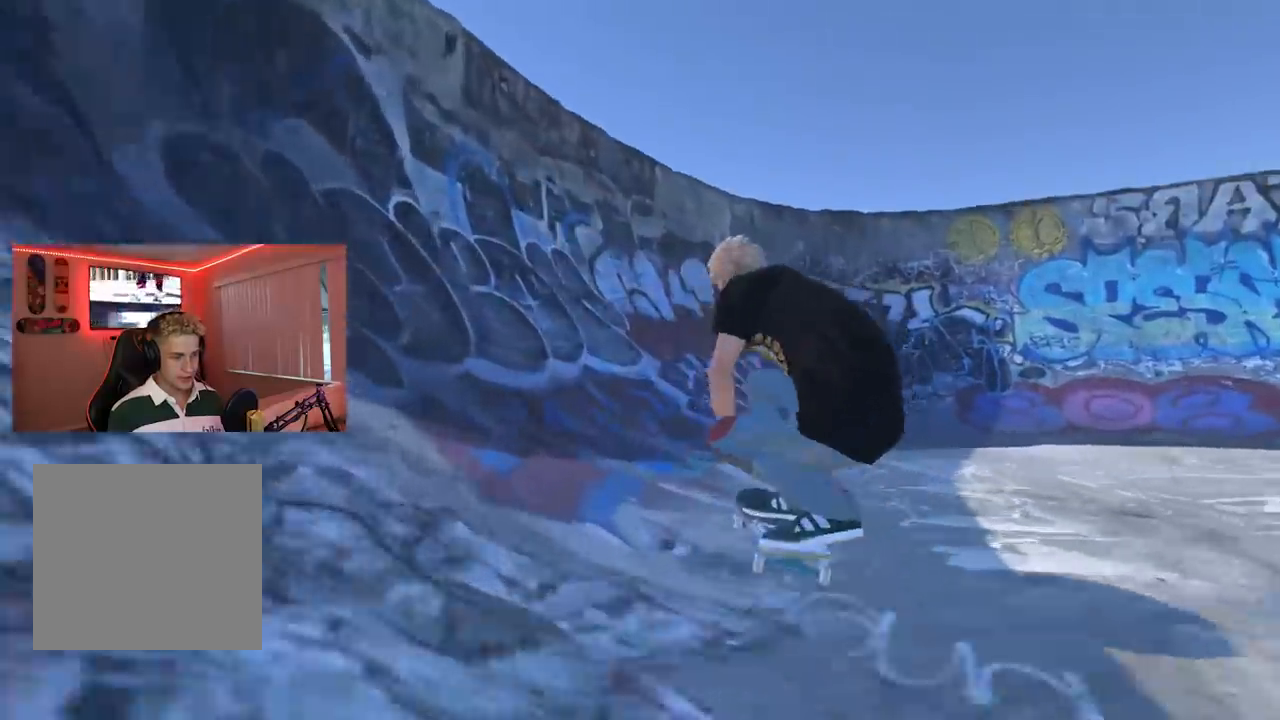
{"buttons": [], "left_stick": "center", "right_stick": "center", "events": [[467, "R2", "up"]]}
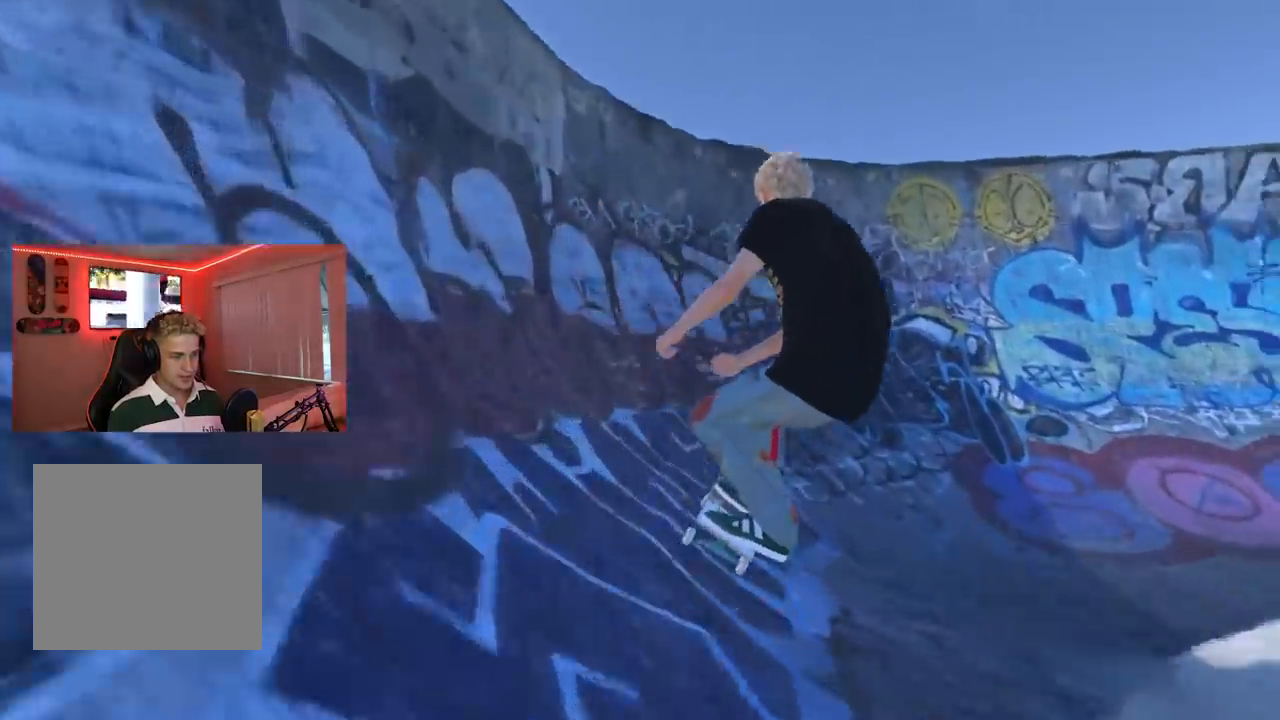
{"buttons": ["R2"], "left_stick": "center", "right_stick": "center", "events": [[133, "right_stick", "down"], [267, "R2", "down"], [267, "right_stick", "center"]]}
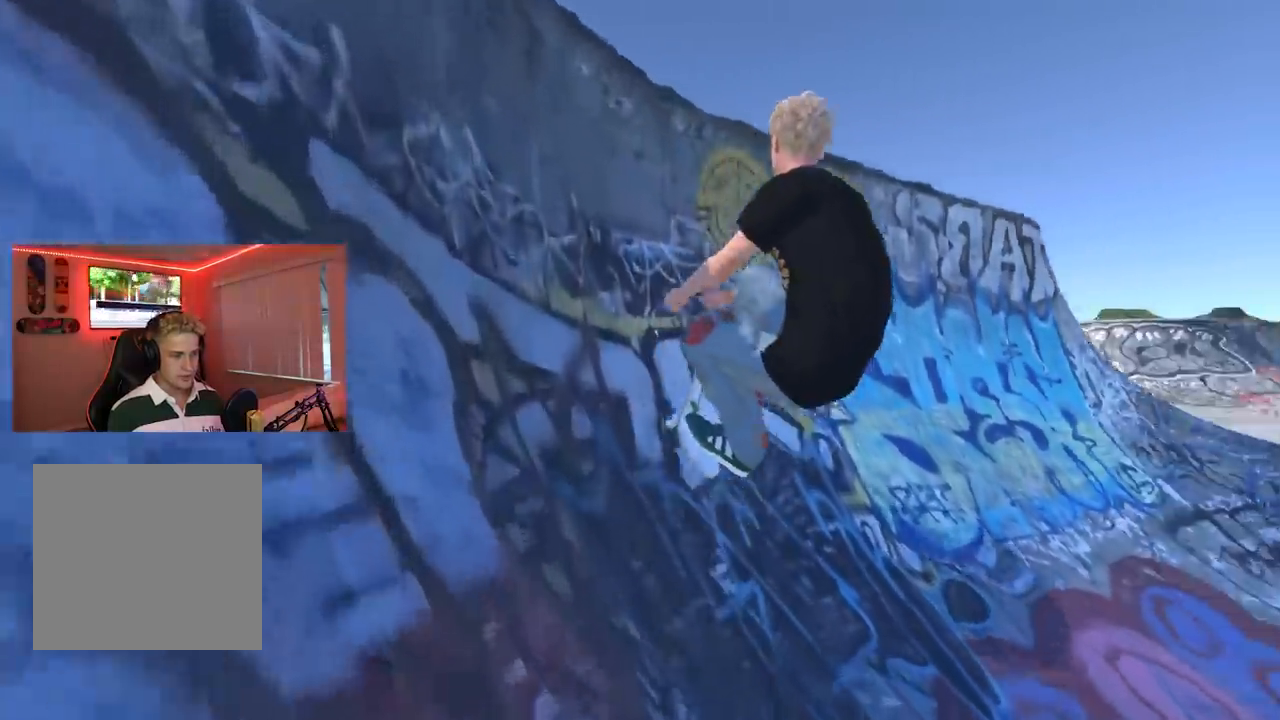
{"buttons": ["R2"], "left_stick": "center", "right_stick": "center", "events": []}
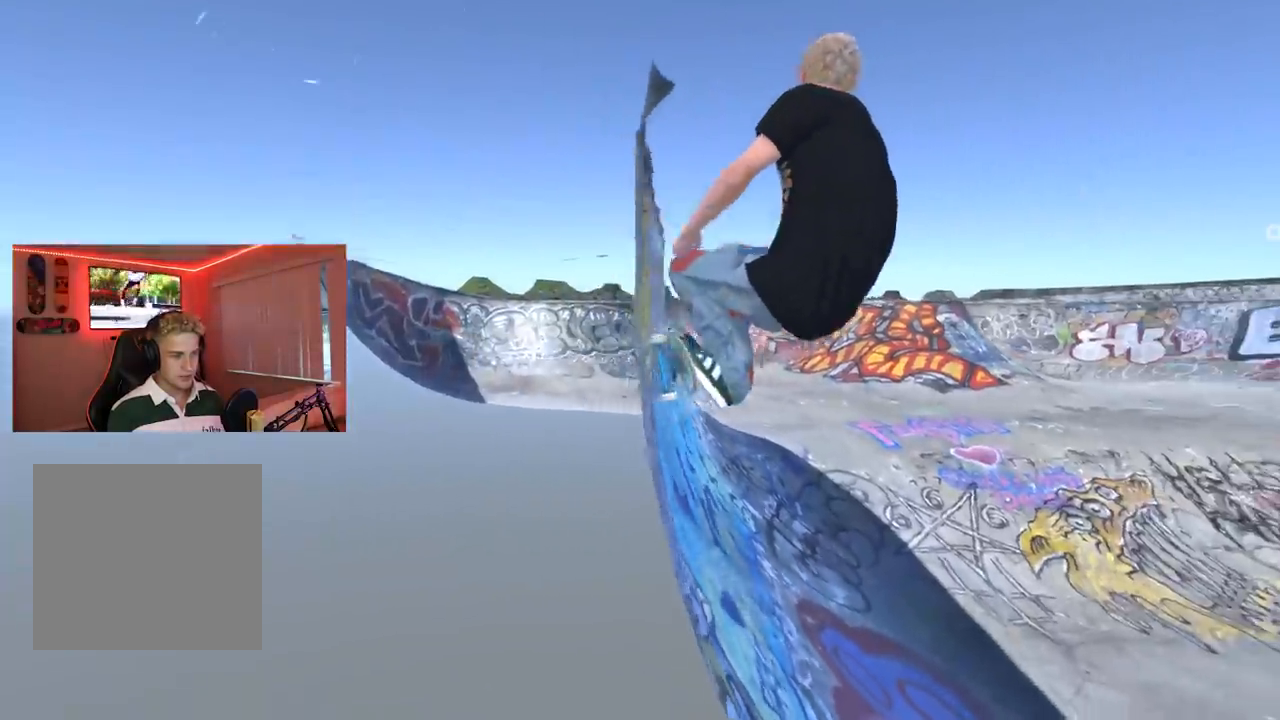
{"buttons": ["R2"], "left_stick": "center", "right_stick": "center", "events": [[116, "right_stick", "down"], [417, "right_stick", "center"]]}
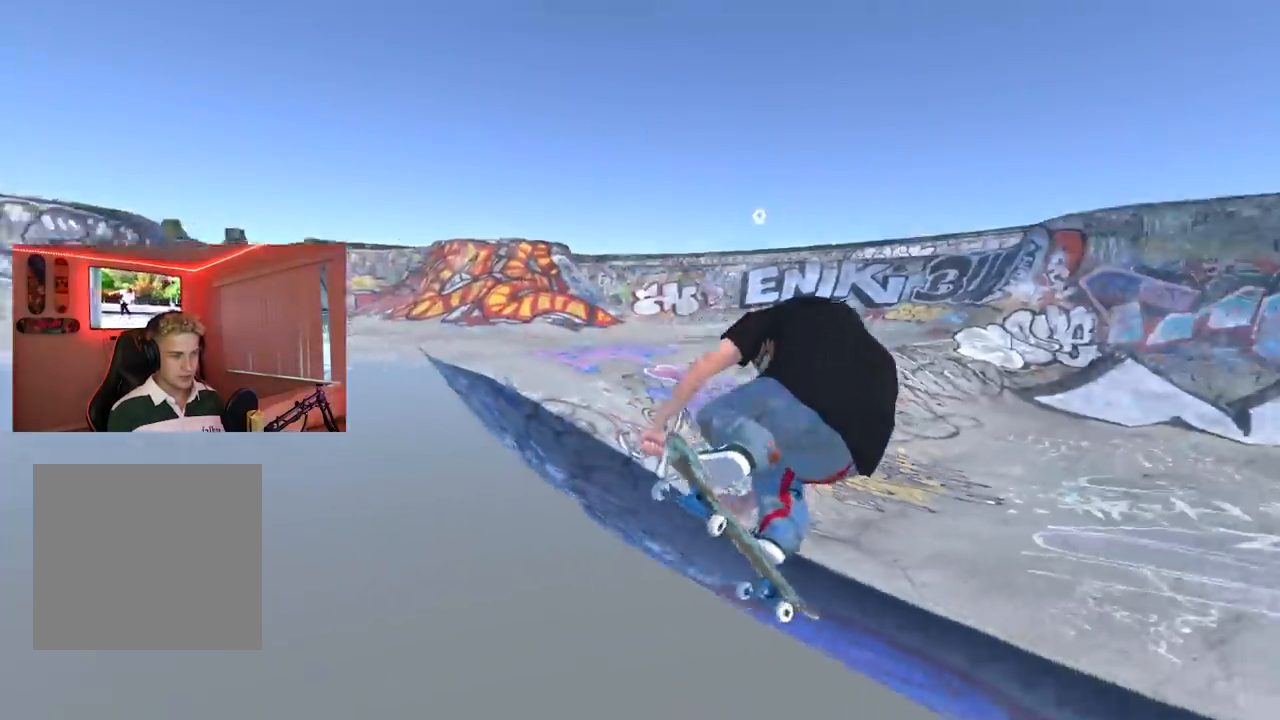
{"buttons": ["L2"], "left_stick": "center", "right_stick": "center", "events": [[50, "R2", "up"], [284, "L2", "down"]]}
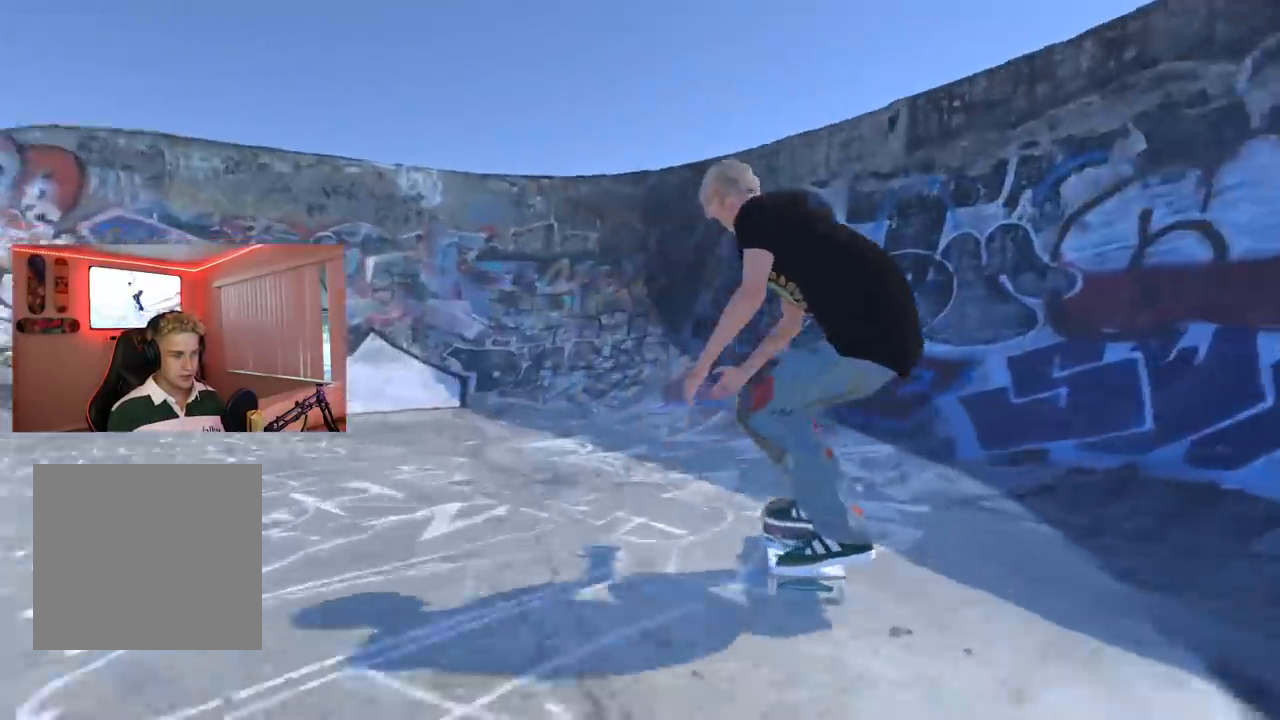
{"buttons": ["R2"], "left_stick": "center", "right_stick": "center", "events": [[417, "R2", "down"], [433, "L2", "up"]]}
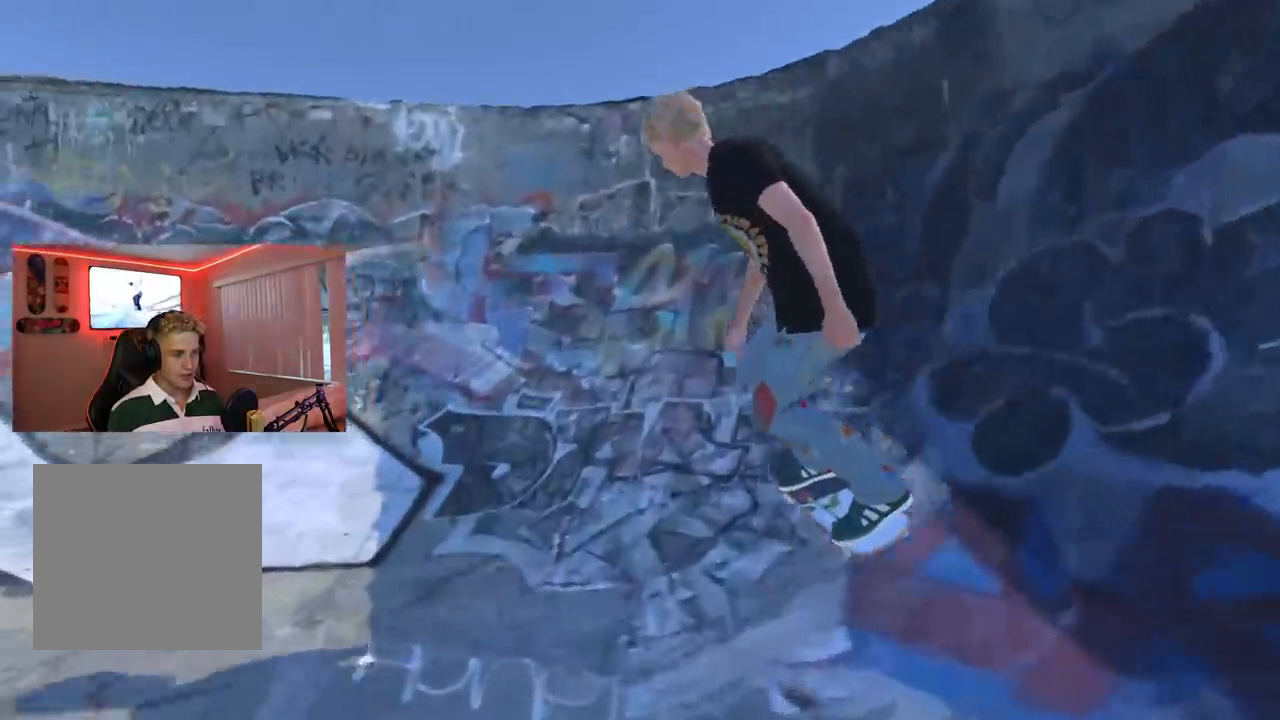
{"buttons": ["L2"], "left_stick": "down", "right_stick": "up", "events": [[150, "left_stick", "down"], [200, "R2", "up"], [451, "right_stick", "up"], [501, "L2", "down"]]}
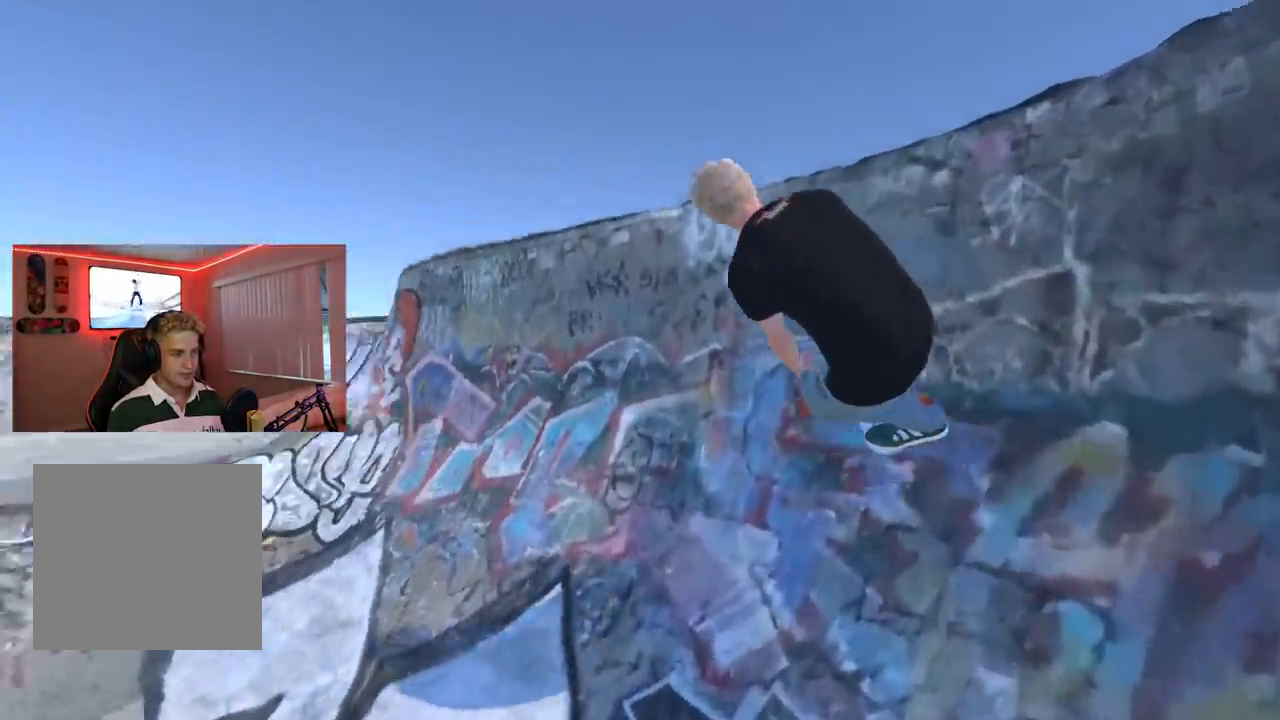
{"buttons": ["R3"], "left_stick": "center", "right_stick": "center", "events": [[16, "left_stick", "center"], [16, "right_stick", "center"], [367, "L2", "up"], [450, "R3", "down"]]}